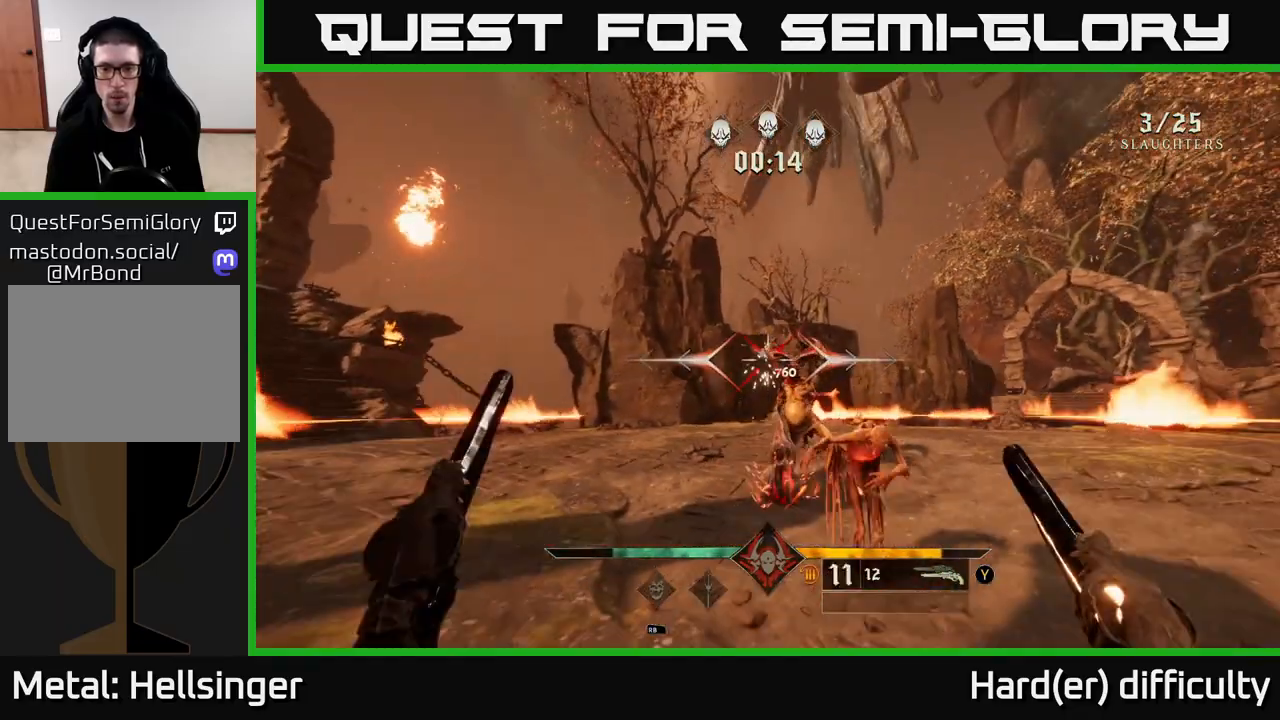
Gameplay with a controller (Xbox layout); each line is a JSON object with the inputs held at the frame after it. "events" lists button and stick changes between this image and that frame as [ms after this image, input, new state], when the widget could be followed in between.
{"buttons": [], "left_stick": "center", "right_stick": "center", "events": [[83, "left_stick", "center"], [233, "right_stick", "right"], [300, "left_stick", "down-left"], [350, "R2", "down"], [383, "right_stick", "center"], [433, "R2", "up"], [500, "left_stick", "center"]]}
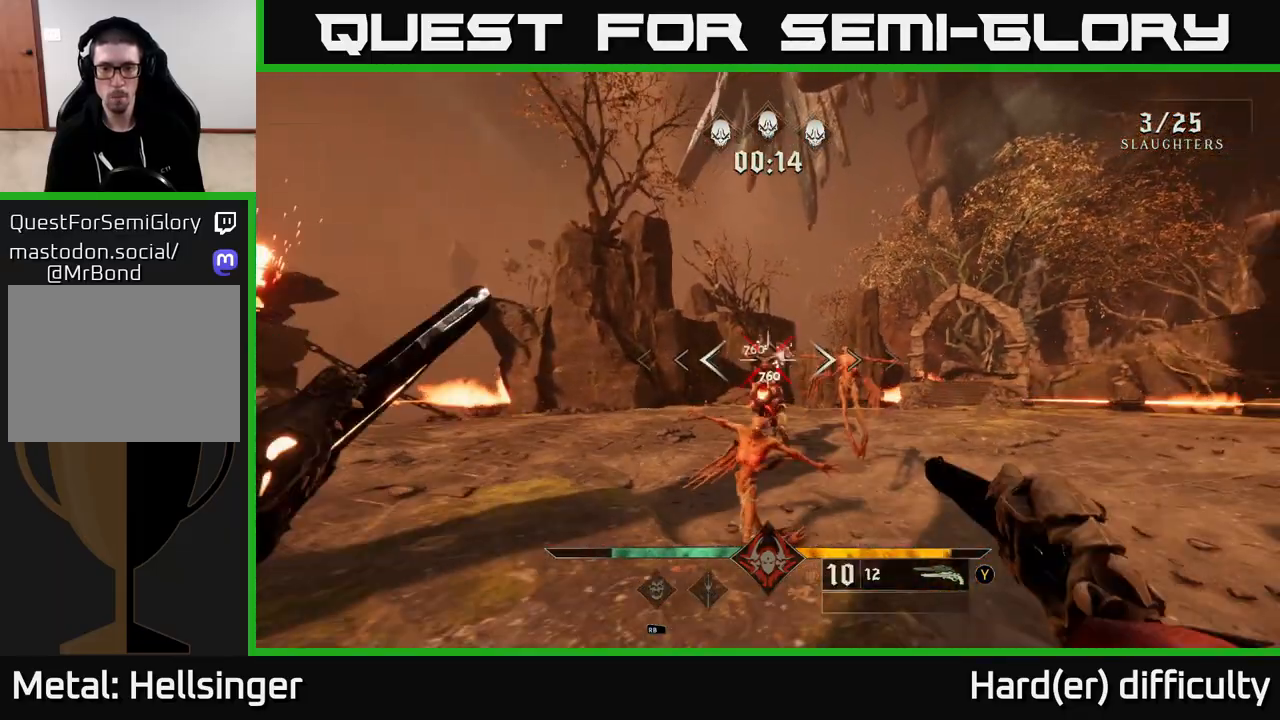
{"buttons": [], "left_stick": "down-left", "right_stick": "center", "events": [[267, "left_stick", "down-left"], [300, "right_stick", "right"], [383, "R2", "down"], [433, "right_stick", "center"], [450, "R2", "up"]]}
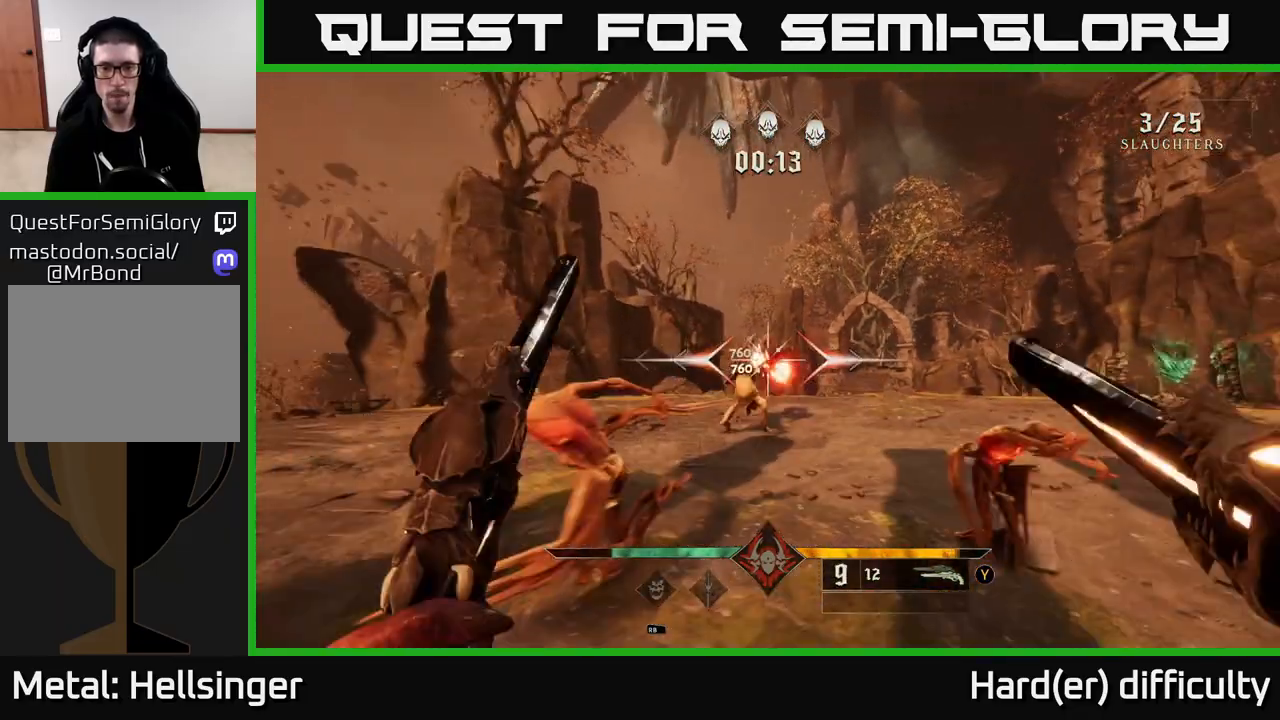
{"buttons": [], "left_stick": "left", "right_stick": "up-right", "events": [[117, "left_stick", "left"], [250, "right_stick", "right"], [317, "right_stick", "center"], [450, "R2", "down"], [450, "right_stick", "up-right"], [500, "R2", "up"]]}
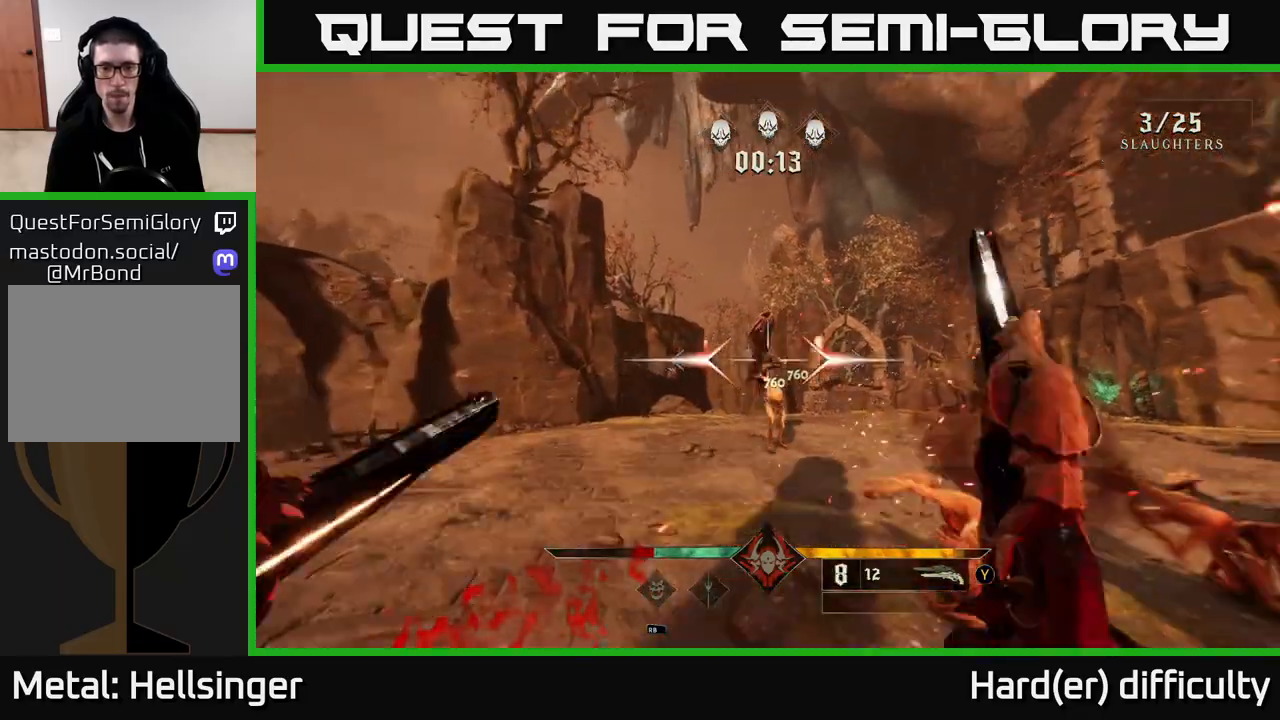
{"buttons": [], "left_stick": "left", "right_stick": "center", "events": [[33, "right_stick", "center"], [283, "left_stick", "center"], [333, "right_stick", "down-right"], [400, "left_stick", "left"], [450, "R2", "down"], [483, "R2", "up"], [483, "right_stick", "center"]]}
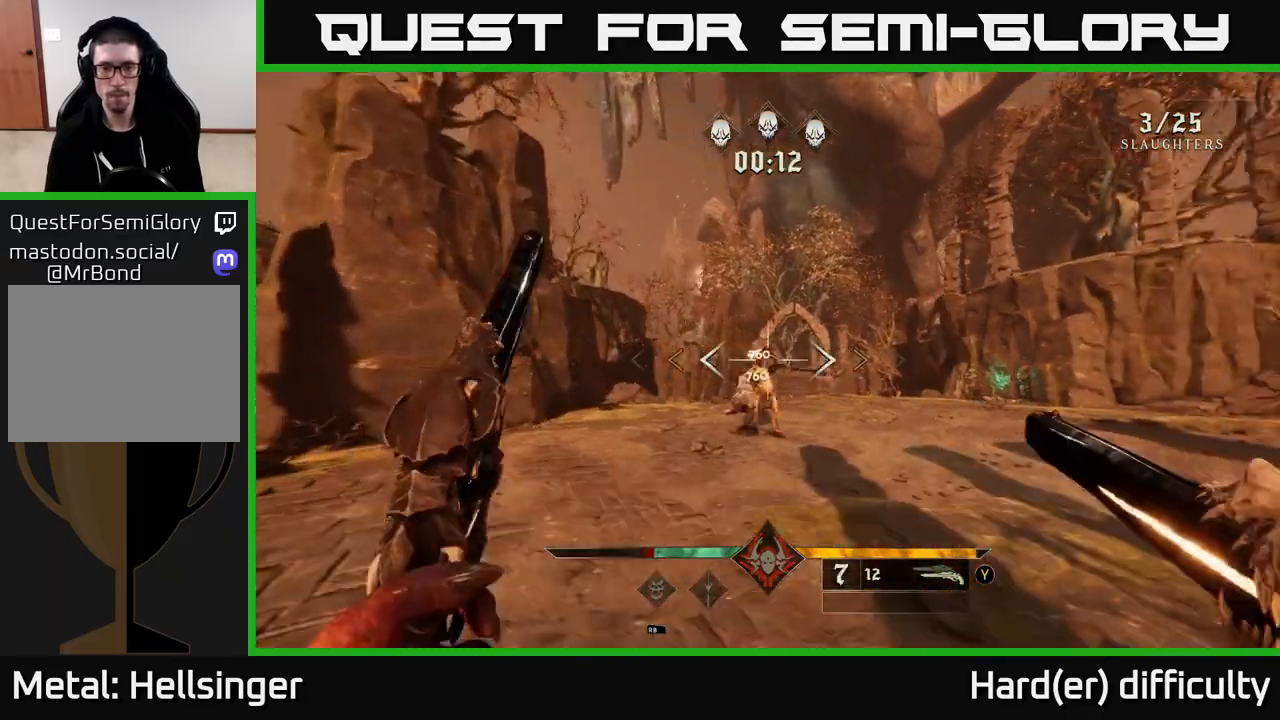
{"buttons": ["R2"], "left_stick": "left", "right_stick": "right", "events": [[83, "left_stick", "center"], [317, "right_stick", "right"], [400, "left_stick", "left"], [483, "R2", "down"]]}
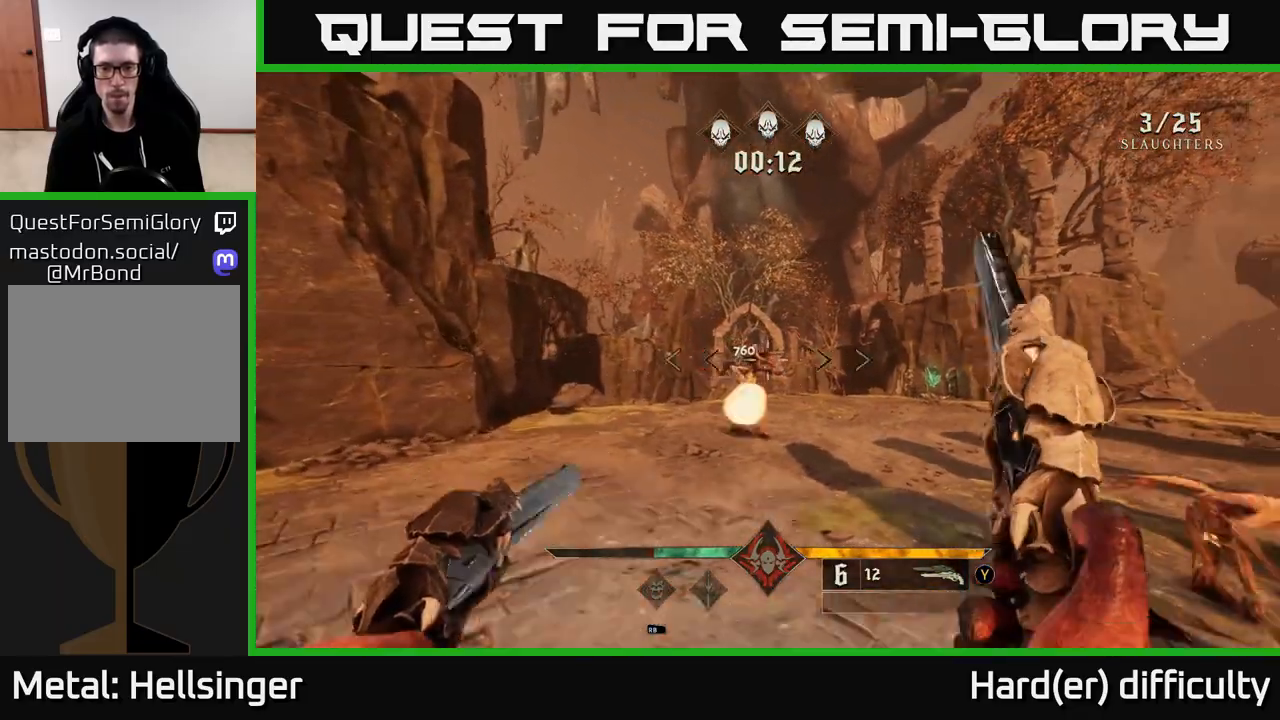
{"buttons": [], "left_stick": "left", "right_stick": "down-right", "events": [[17, "right_stick", "center"], [50, "R2", "up"], [67, "left_stick", "center"], [467, "left_stick", "left"], [467, "right_stick", "down-right"]]}
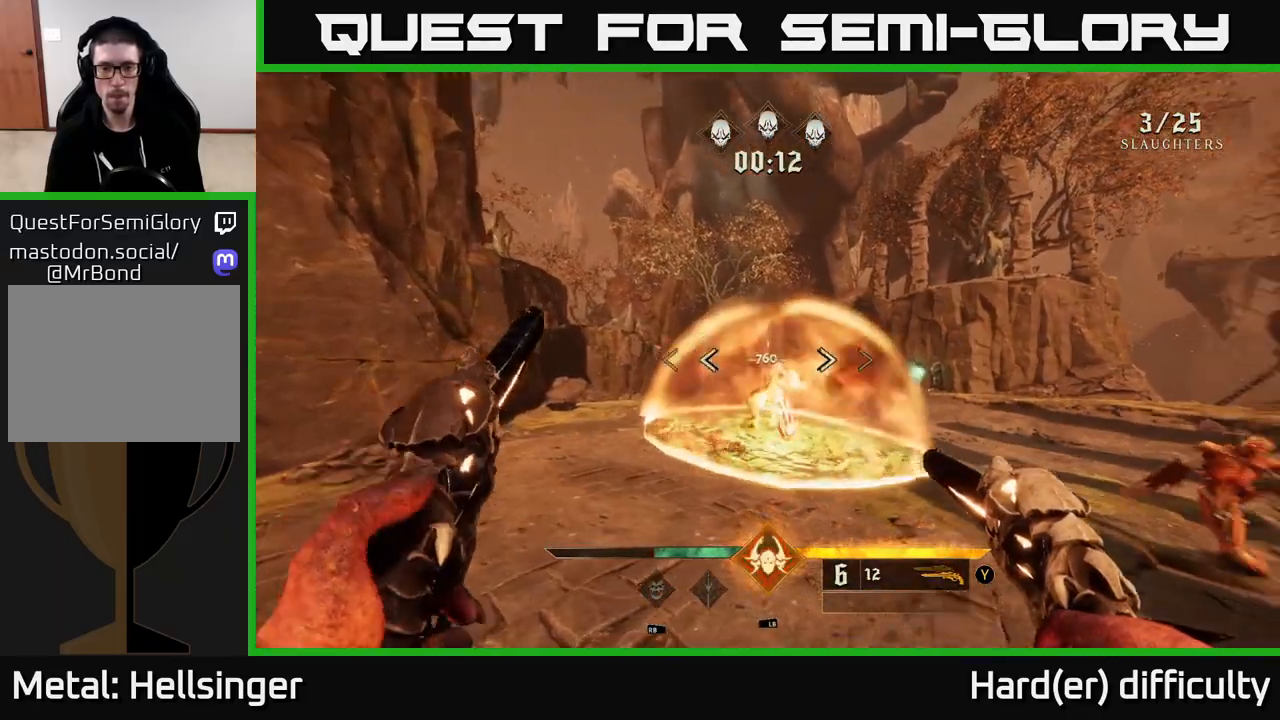
{"buttons": [], "left_stick": "center", "right_stick": "up-right", "events": [[33, "R2", "down"], [117, "R2", "up"], [117, "right_stick", "center"], [167, "left_stick", "center"], [317, "left_stick", "left"], [433, "right_stick", "up-right"], [500, "left_stick", "center"]]}
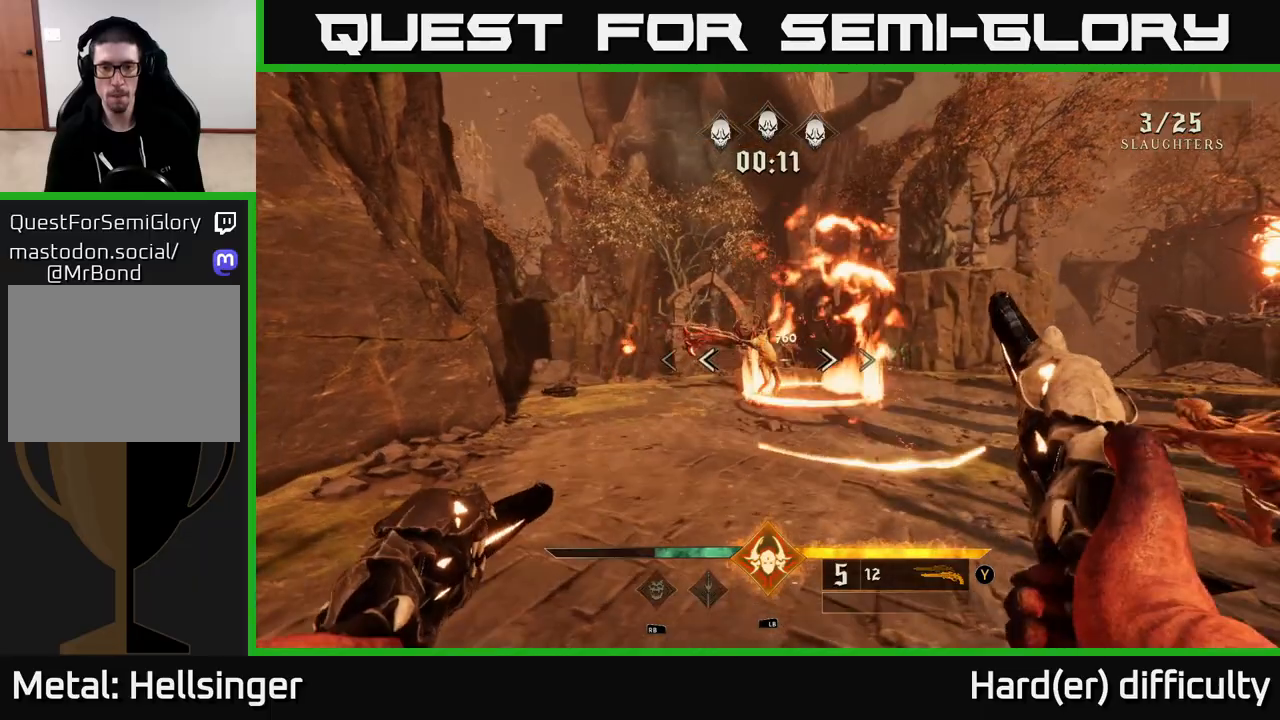
{"buttons": [], "left_stick": "center", "right_stick": "center", "events": [[33, "right_stick", "up"], [50, "R2", "down"], [117, "left_stick", "left"], [133, "right_stick", "center"], [150, "R2", "up"], [283, "left_stick", "center"]]}
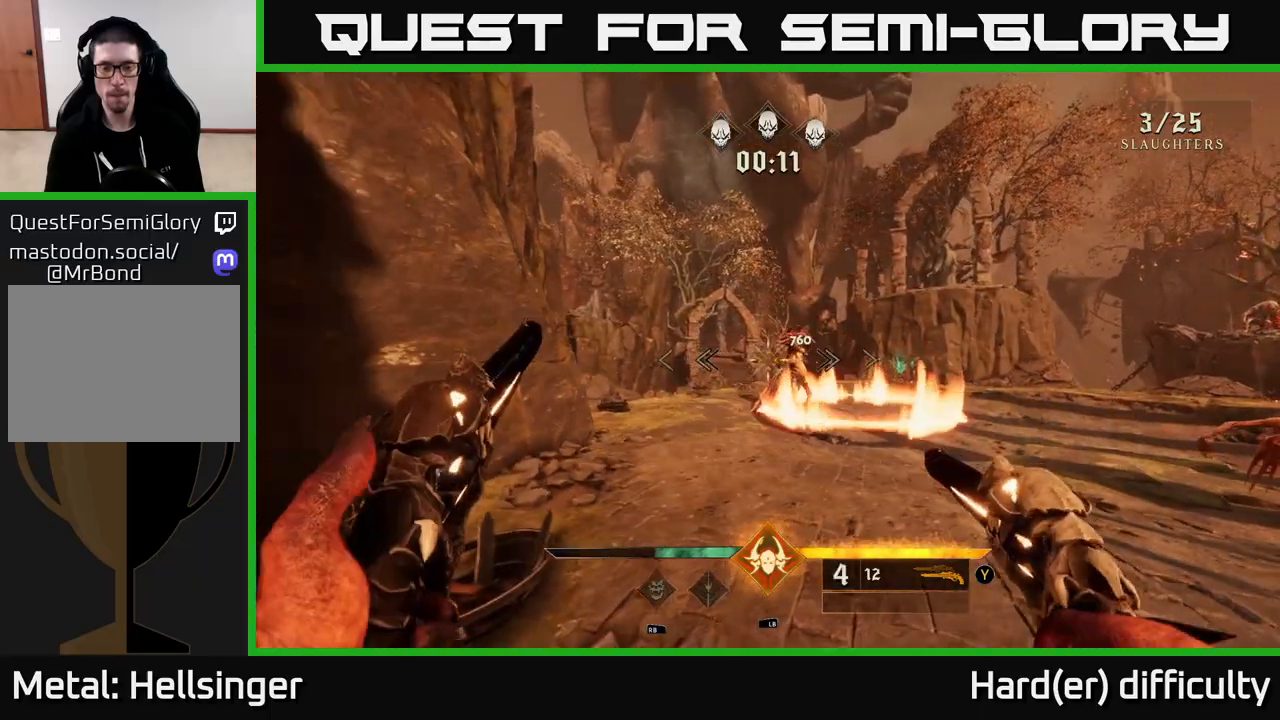
{"buttons": [], "left_stick": "up-right", "right_stick": "center", "events": [[33, "left_stick", "up"], [67, "R2", "down"], [117, "A", "down"], [183, "A", "up"], [183, "left_stick", "up-right"], [200, "R2", "up"]]}
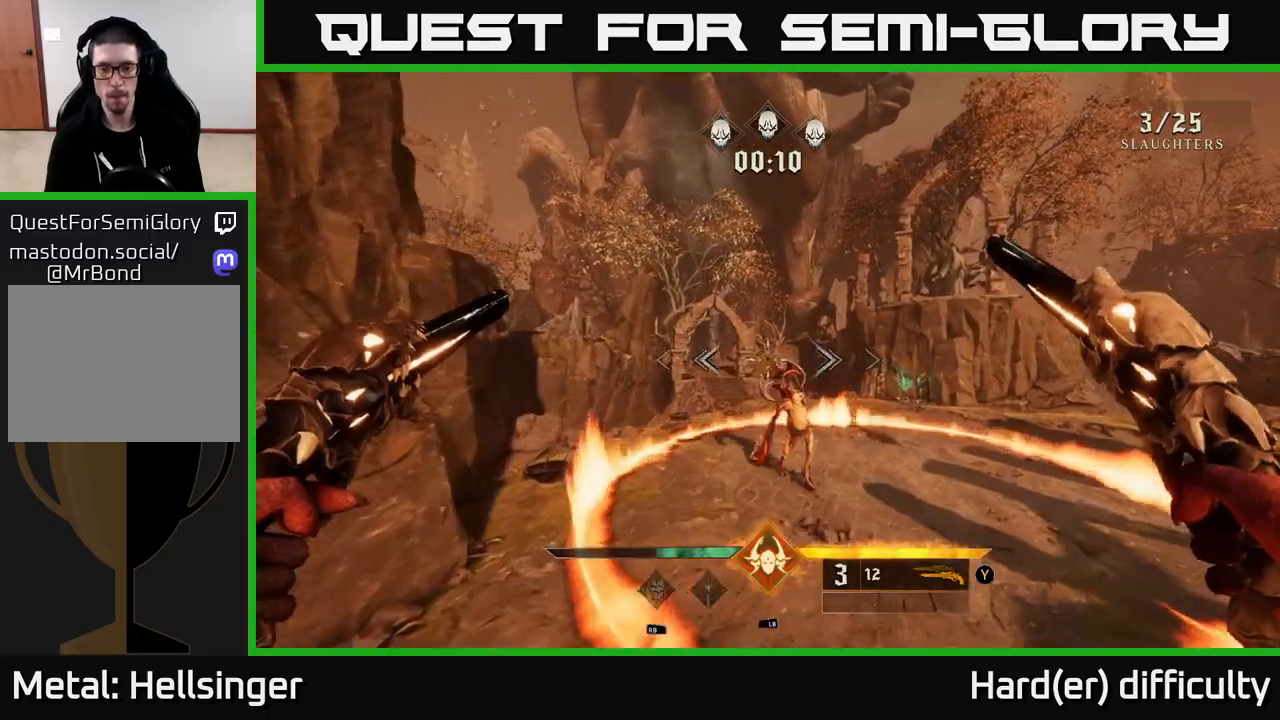
{"buttons": [], "left_stick": "center", "right_stick": "up", "events": [[17, "left_stick", "up"], [33, "right_stick", "down"], [150, "R2", "down"], [150, "right_stick", "center"], [233, "R2", "up"], [283, "left_stick", "center"], [333, "right_stick", "up"]]}
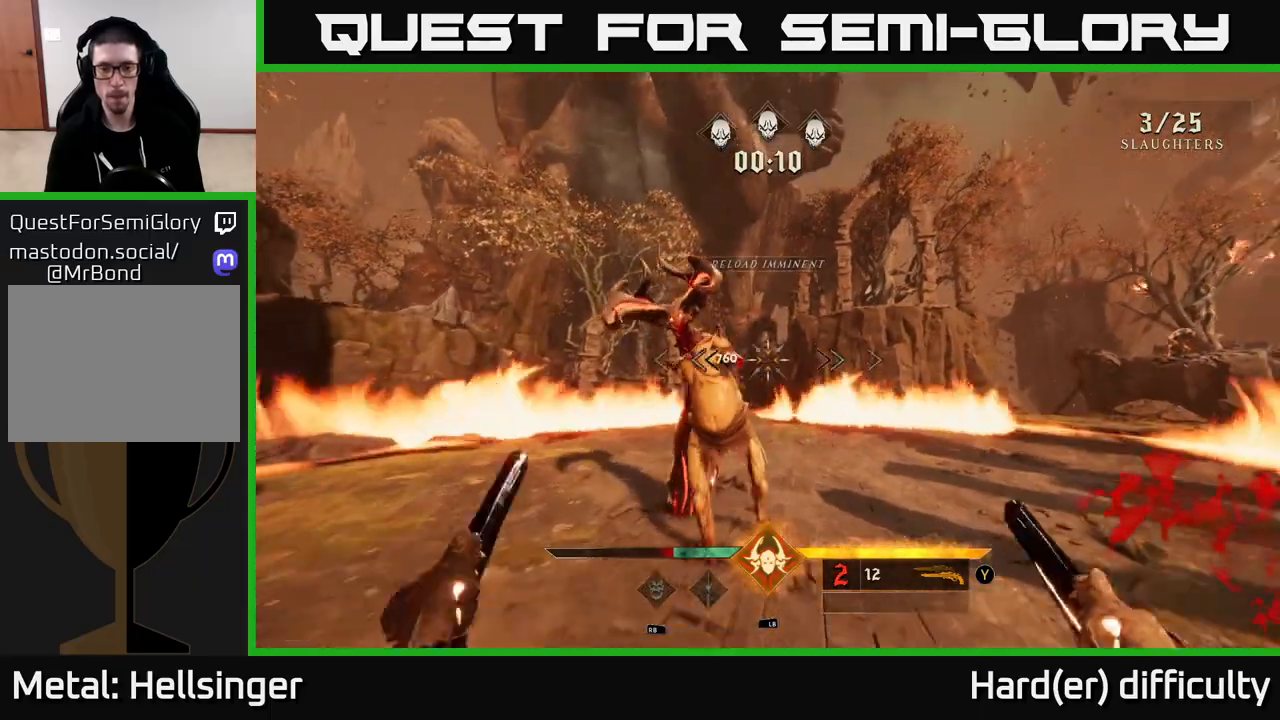
{"buttons": [], "left_stick": "center", "right_stick": "down-right", "events": [[100, "left_stick", "down-left"], [117, "right_stick", "up-left"], [183, "R2", "down"], [267, "R2", "up"], [300, "right_stick", "center"], [350, "left_stick", "center"], [433, "right_stick", "down-right"]]}
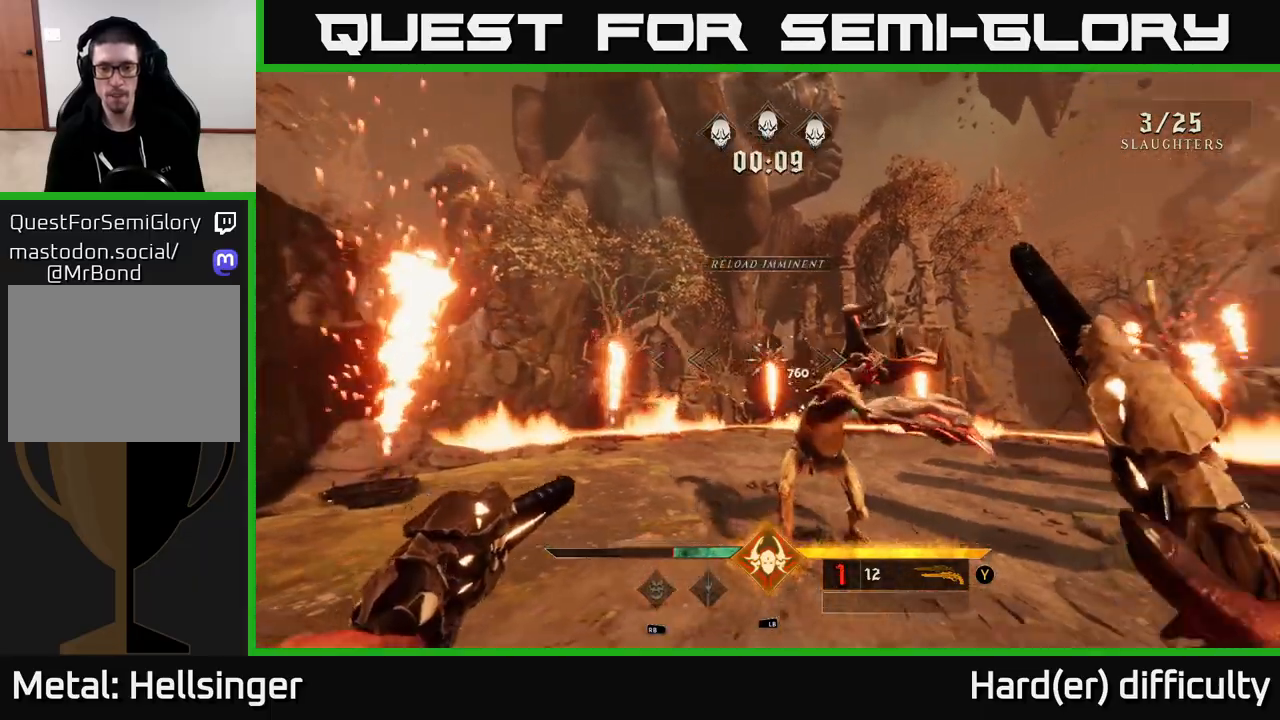
{"buttons": ["A"], "left_stick": "up", "right_stick": "center", "events": [[83, "right_stick", "right"], [100, "left_stick", "down-left"], [167, "R2", "down"], [200, "right_stick", "center"], [267, "R2", "up"], [333, "left_stick", "up-left"], [417, "A", "down"], [450, "left_stick", "up"]]}
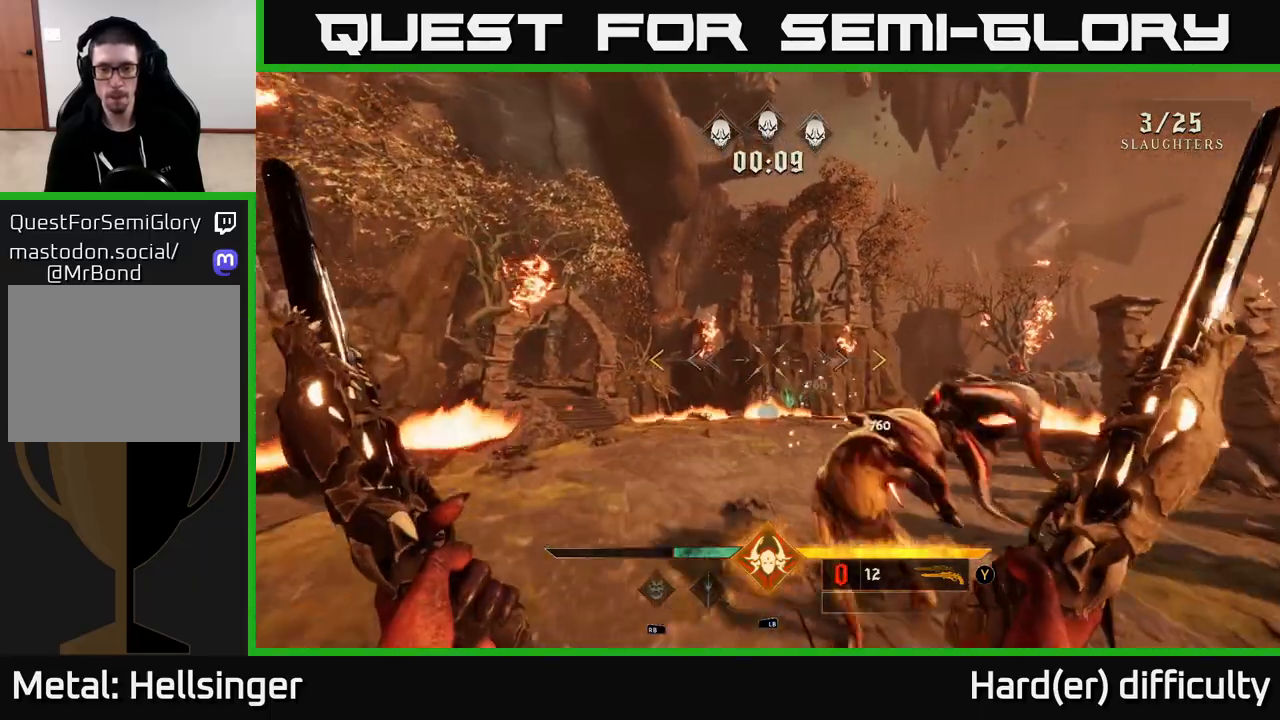
{"buttons": ["A"], "left_stick": "center", "right_stick": "center", "events": [[50, "A", "up"], [83, "A", "down"], [217, "A", "up"], [367, "A", "down"], [417, "left_stick", "center"]]}
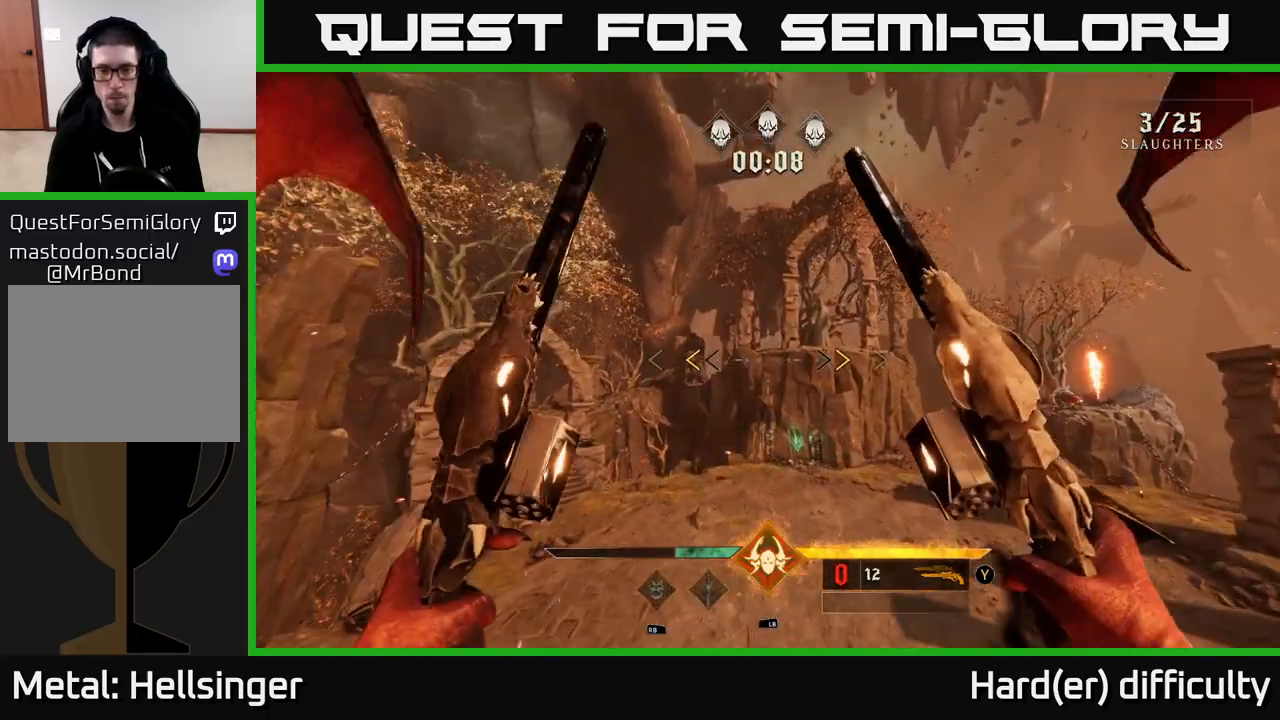
{"buttons": [], "left_stick": "down-left", "right_stick": "right", "events": [[33, "A", "up"], [283, "X", "down"], [317, "X", "up"], [417, "left_stick", "down-left"], [450, "right_stick", "right"]]}
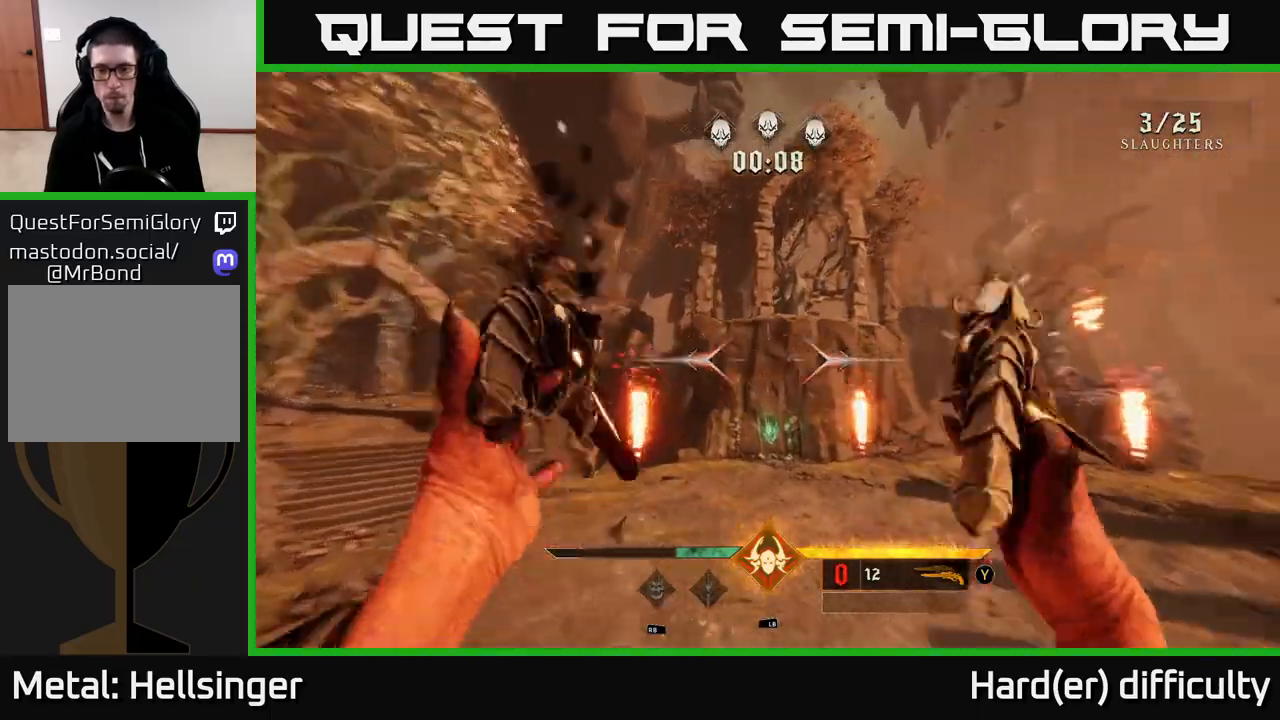
{"buttons": [], "left_stick": "down-left", "right_stick": "down-right", "events": [[350, "R1", "down"], [467, "R1", "up"], [467, "right_stick", "down-right"]]}
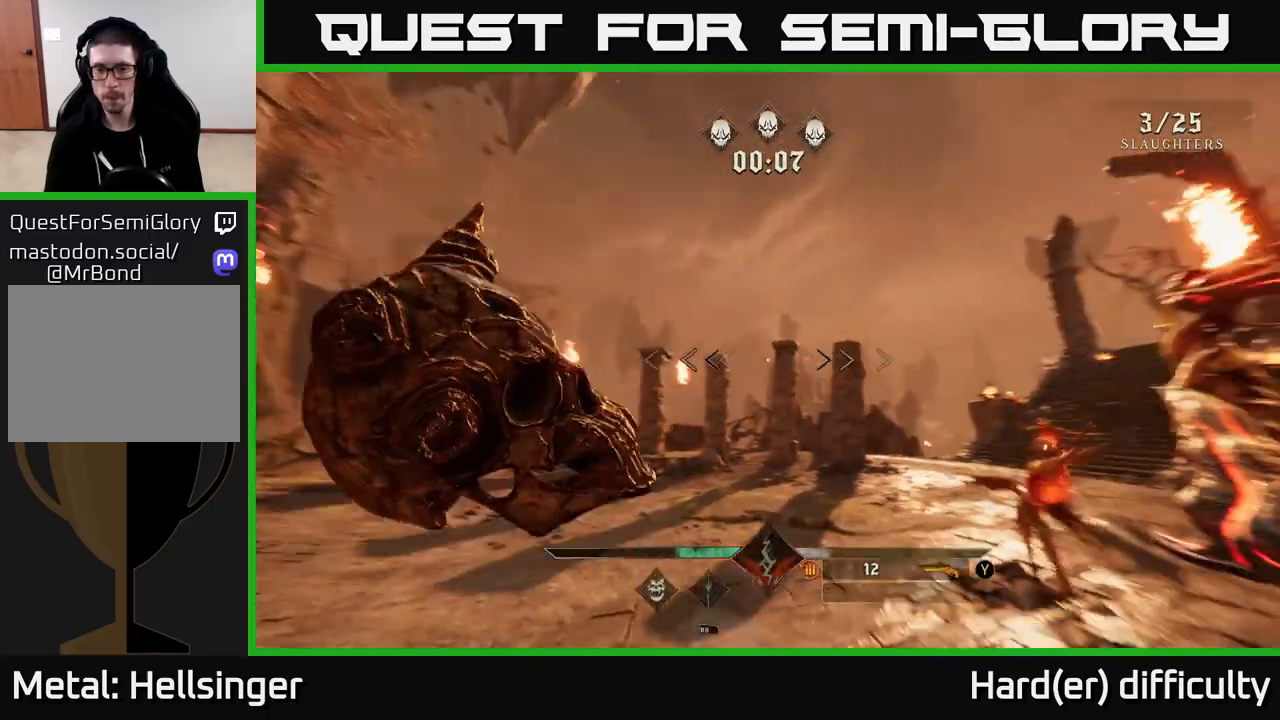
{"buttons": [], "left_stick": "down-left", "right_stick": "center", "events": [[200, "right_stick", "right"], [317, "R2", "down"], [367, "right_stick", "center"], [383, "R2", "up"]]}
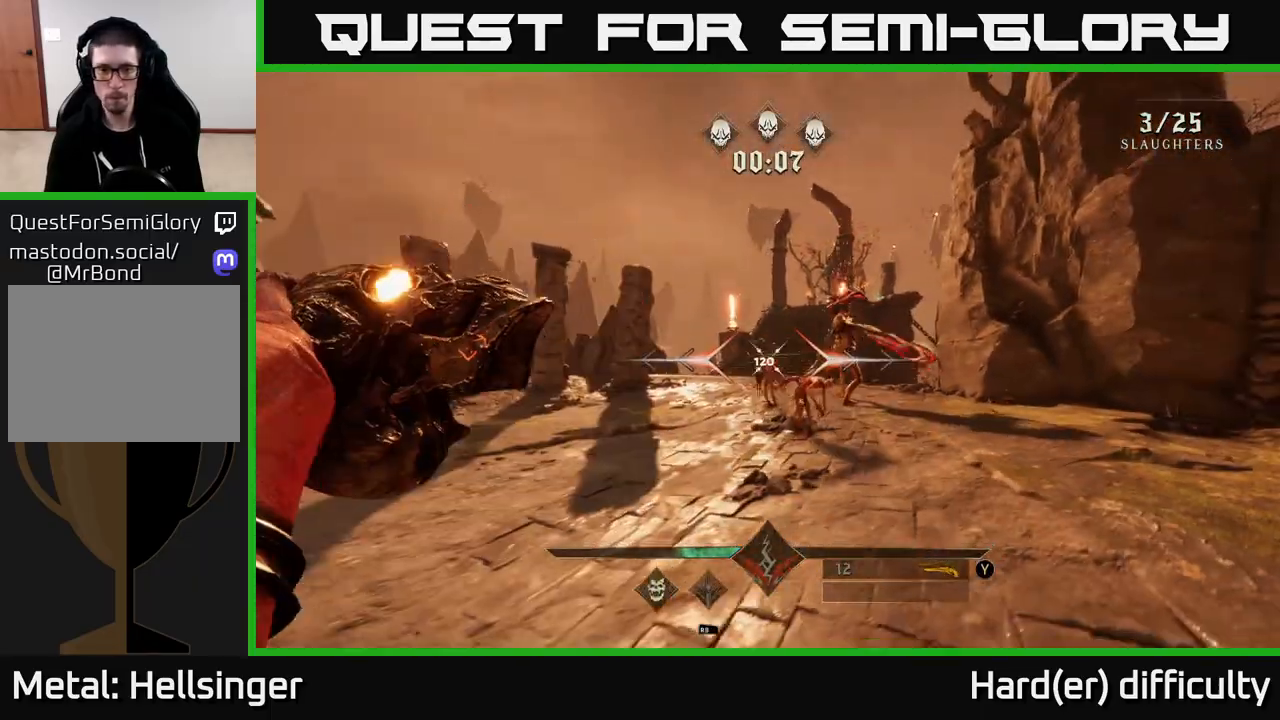
{"buttons": [], "left_stick": "down-left", "right_stick": "center", "events": [[133, "left_stick", "center"], [133, "right_stick", "down-right"], [300, "left_stick", "down-left"], [350, "R2", "down"], [400, "right_stick", "center"], [417, "R2", "up"]]}
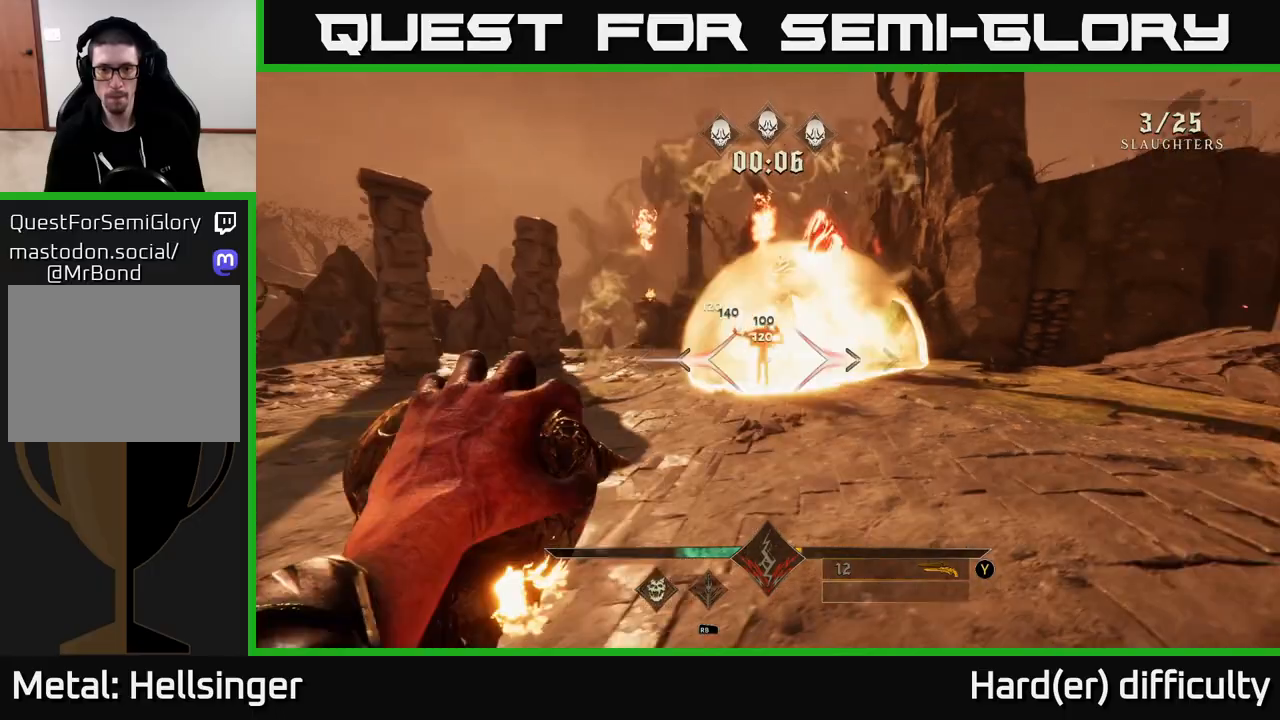
{"buttons": [], "left_stick": "down-left", "right_stick": "center", "events": [[117, "left_stick", "center"], [117, "right_stick", "right"], [200, "left_stick", "down-left"], [400, "R2", "down"], [467, "right_stick", "center"], [483, "R2", "up"]]}
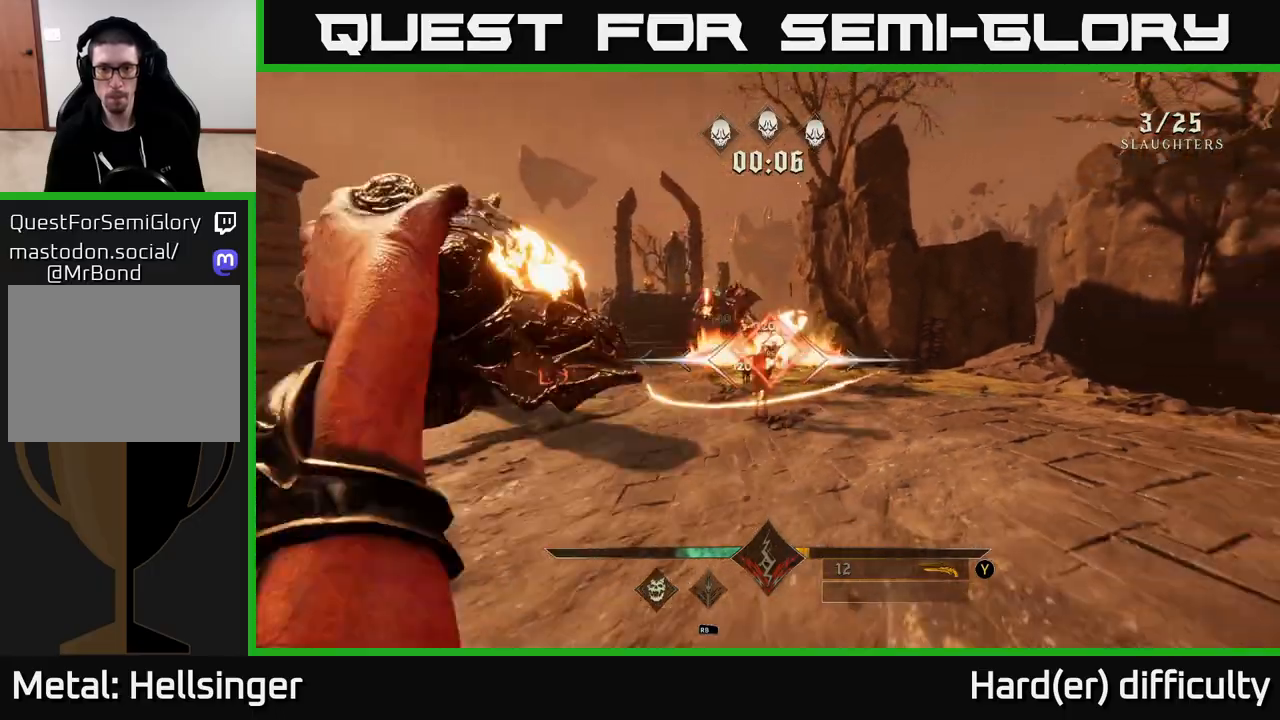
{"buttons": [], "left_stick": "up-right", "right_stick": "center", "events": [[150, "left_stick", "center"], [267, "left_stick", "up"], [450, "left_stick", "up-right"]]}
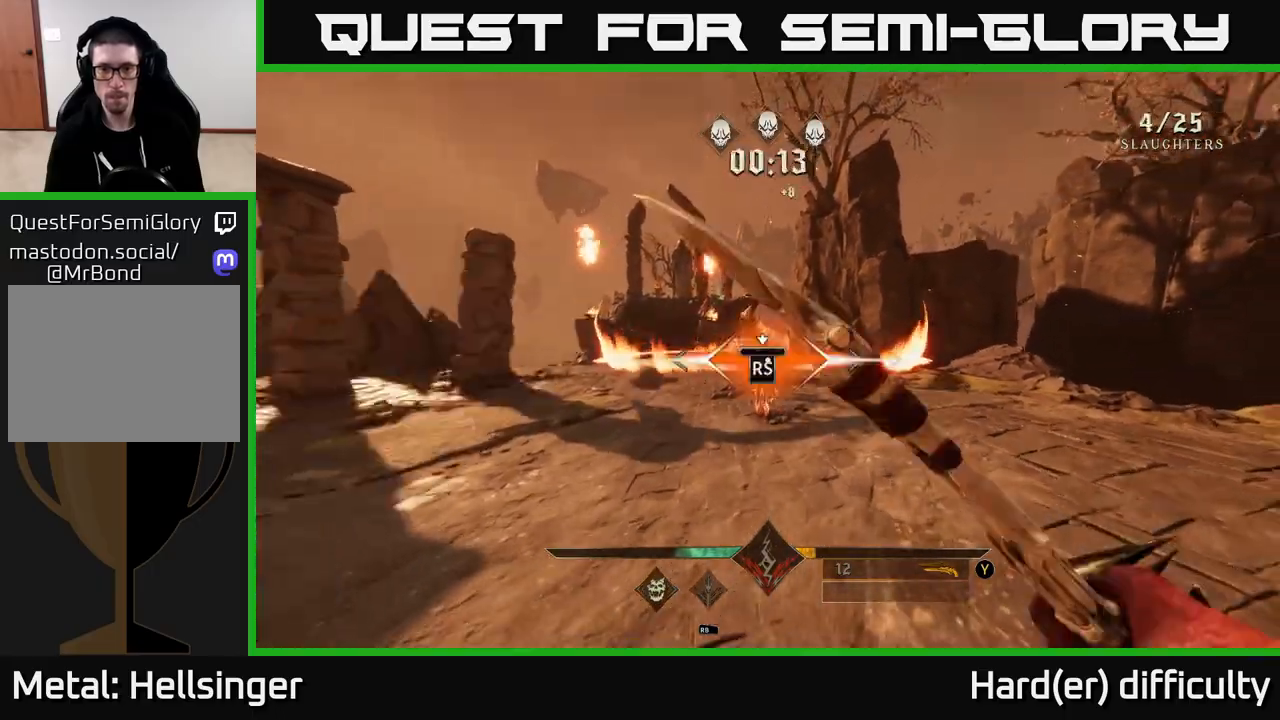
{"buttons": [], "left_stick": "up-right", "right_stick": "center", "events": [[17, "right_stick", "down-left"], [100, "right_stick", "center"], [200, "left_stick", "center"], [483, "left_stick", "up-right"]]}
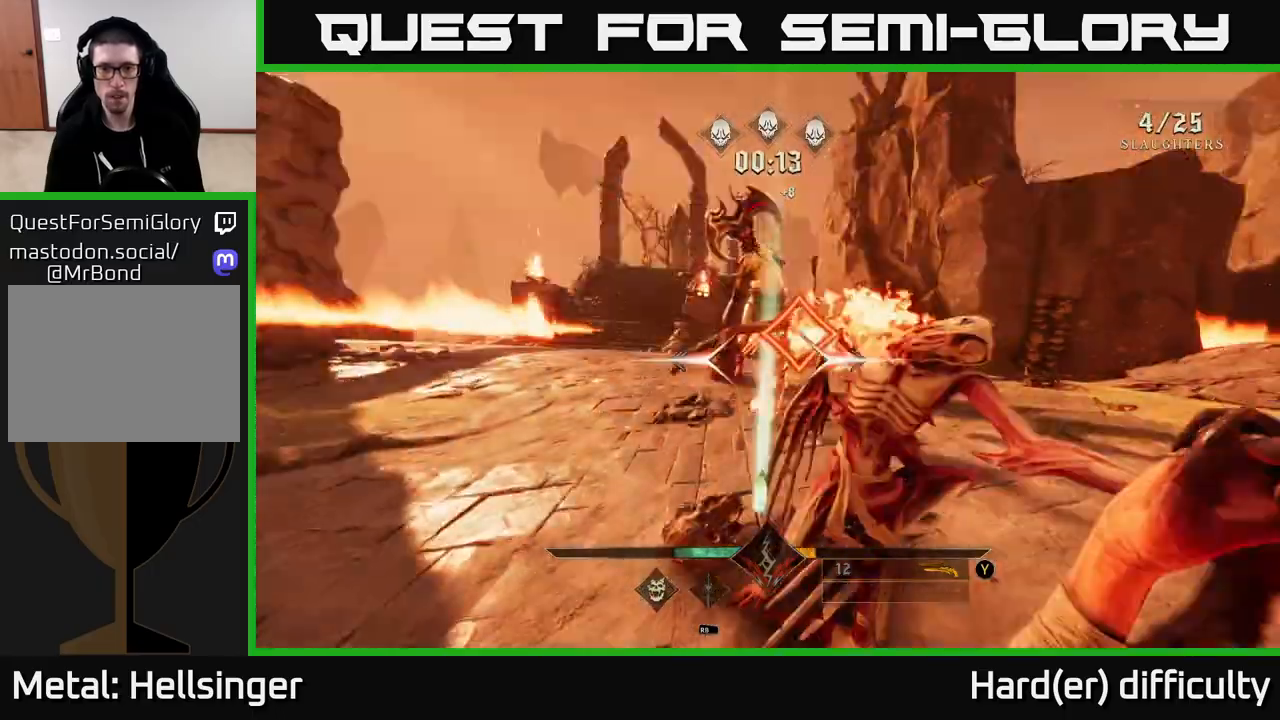
{"buttons": [], "left_stick": "right", "right_stick": "center", "events": [[50, "left_stick", "down-right"], [133, "right_stick", "left"], [250, "right_stick", "center"], [383, "left_stick", "center"], [483, "left_stick", "right"]]}
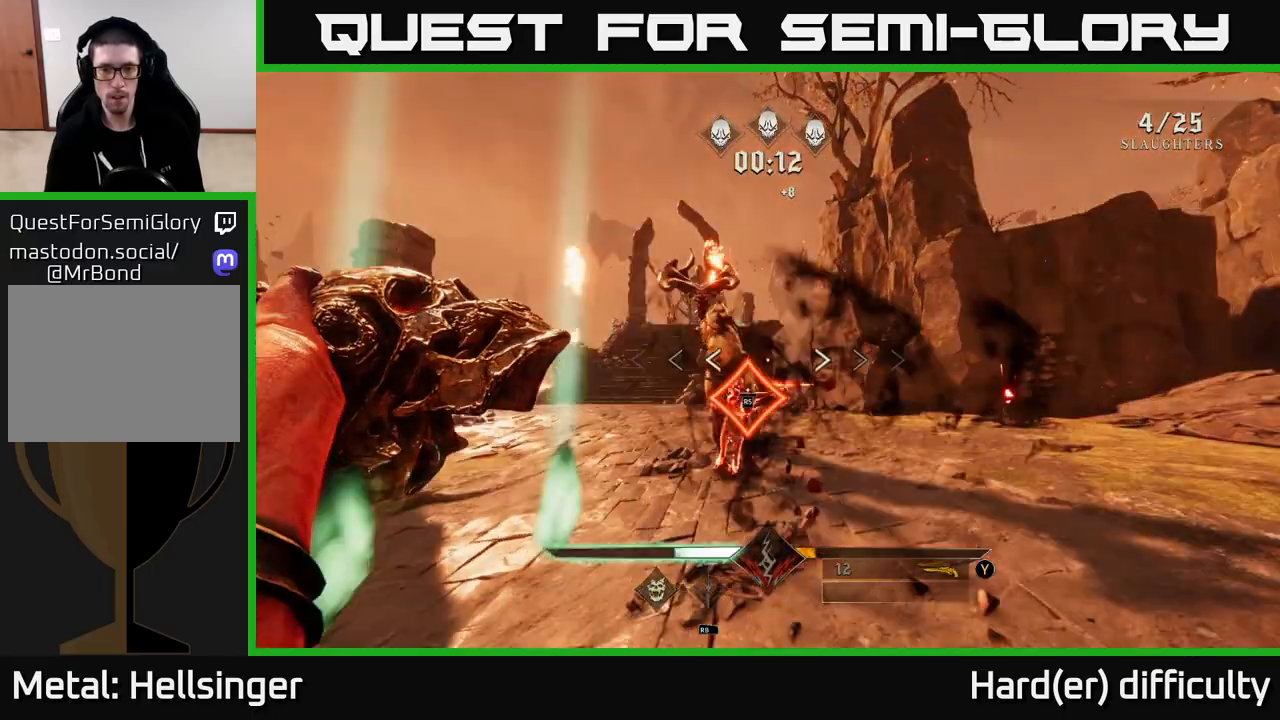
{"buttons": [], "left_stick": "down-left", "right_stick": "center", "events": [[67, "right_stick", "down-left"], [150, "right_stick", "center"], [167, "left_stick", "center"], [400, "left_stick", "down-left"]]}
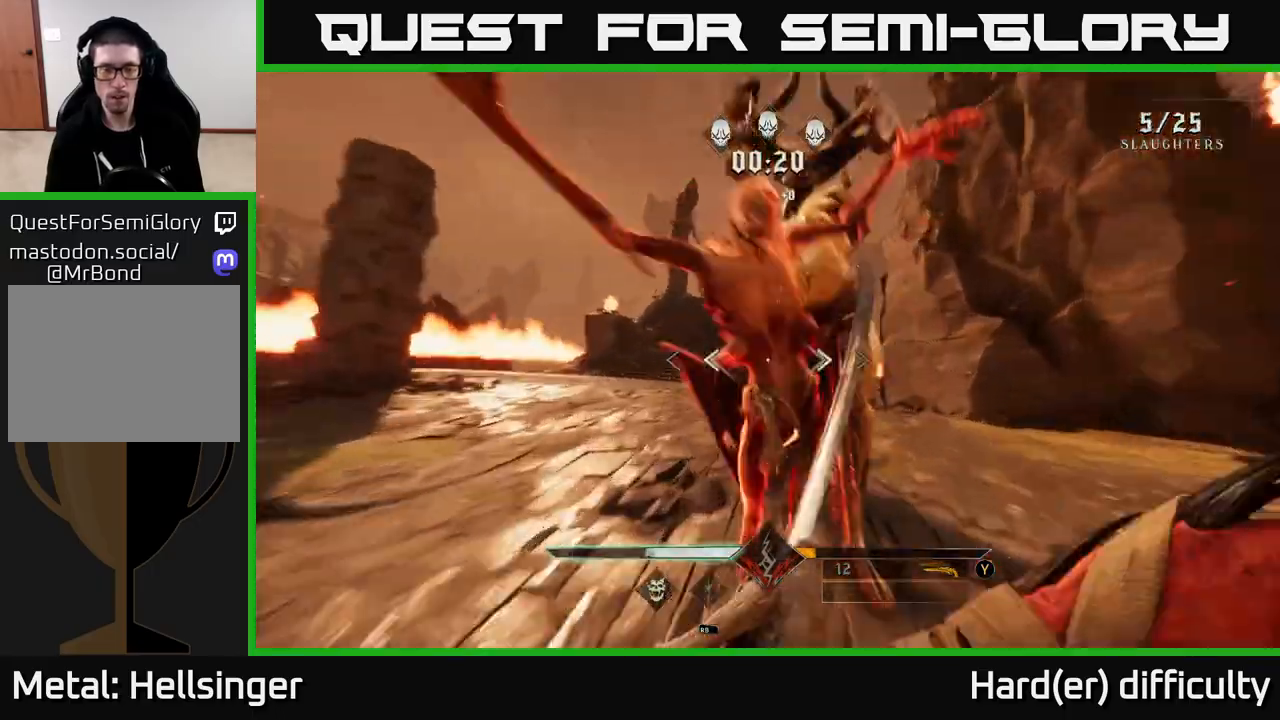
{"buttons": [], "left_stick": "down", "right_stick": "down", "events": [[100, "right_stick", "up"], [267, "left_stick", "down"], [317, "right_stick", "center"], [450, "right_stick", "down"]]}
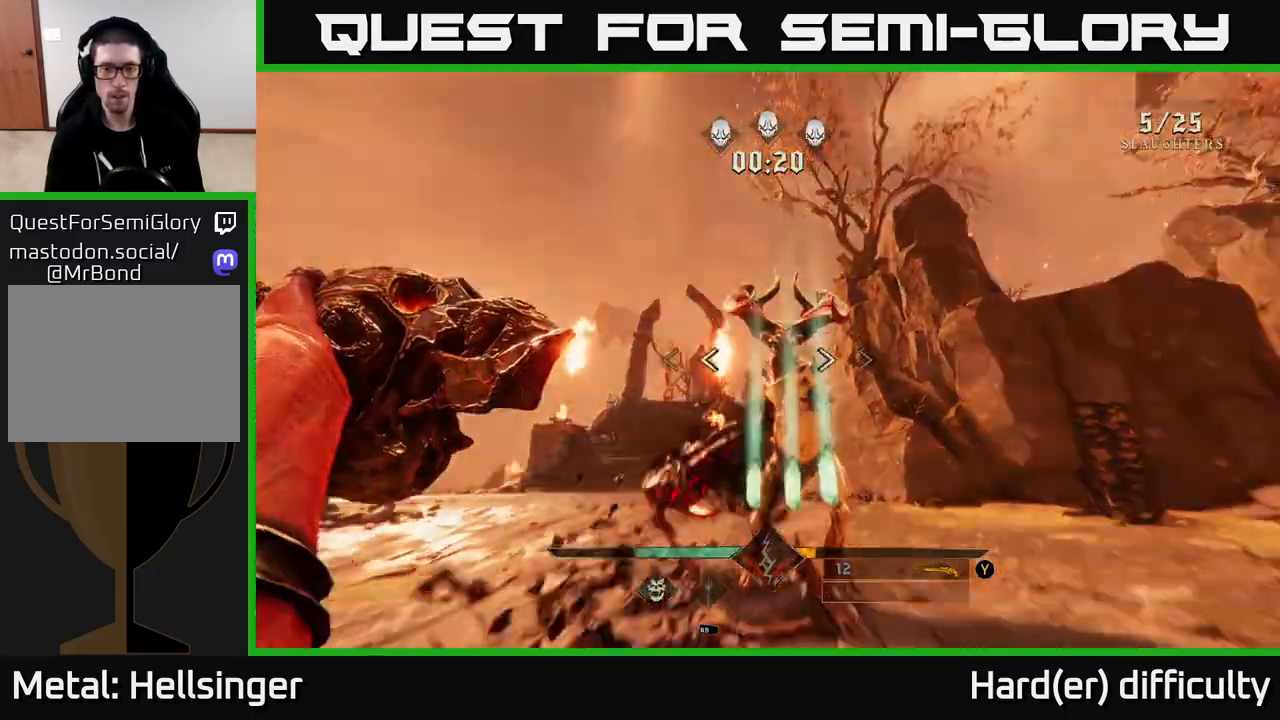
{"buttons": [], "left_stick": "down", "right_stick": "center", "events": [[33, "R2", "down"], [100, "right_stick", "right"], [150, "R2", "up"], [150, "right_stick", "center"], [283, "B", "down"], [400, "B", "up"]]}
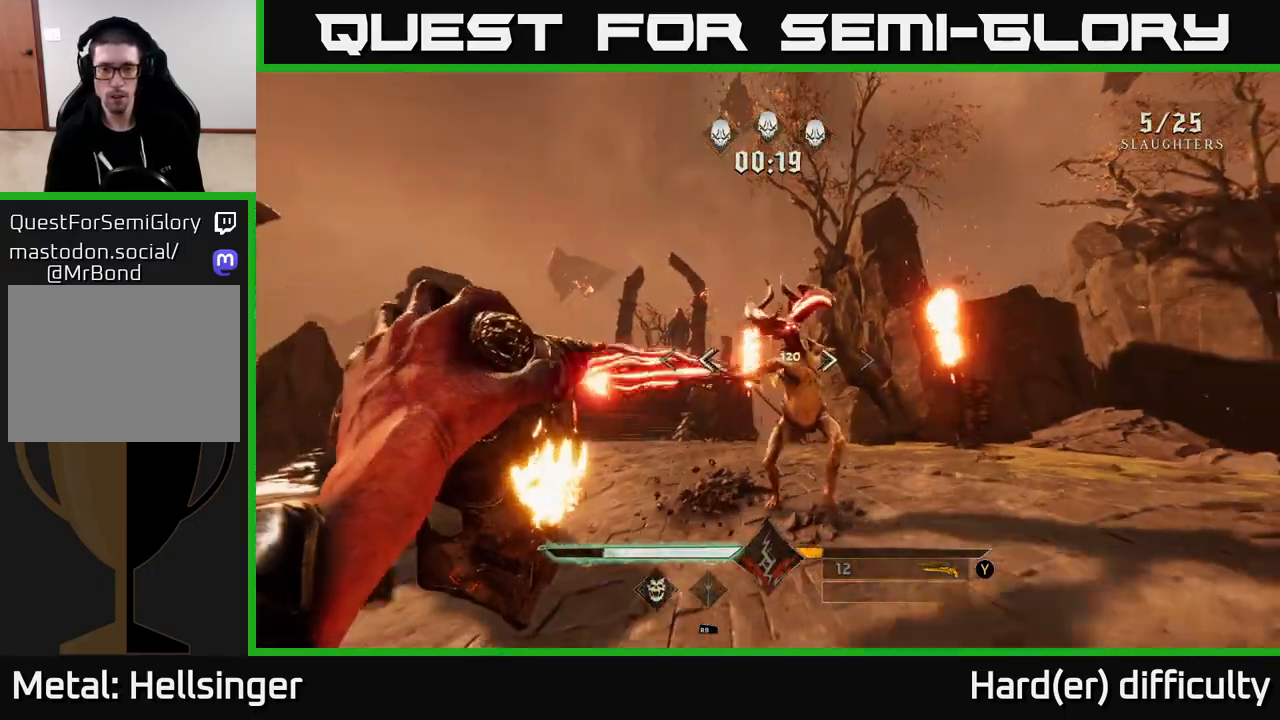
{"buttons": [], "left_stick": "down", "right_stick": "center", "events": [[50, "R1", "down"], [83, "R2", "down"], [133, "R2", "up"], [150, "right_stick", "up-right"], [200, "R1", "up"], [283, "right_stick", "center"]]}
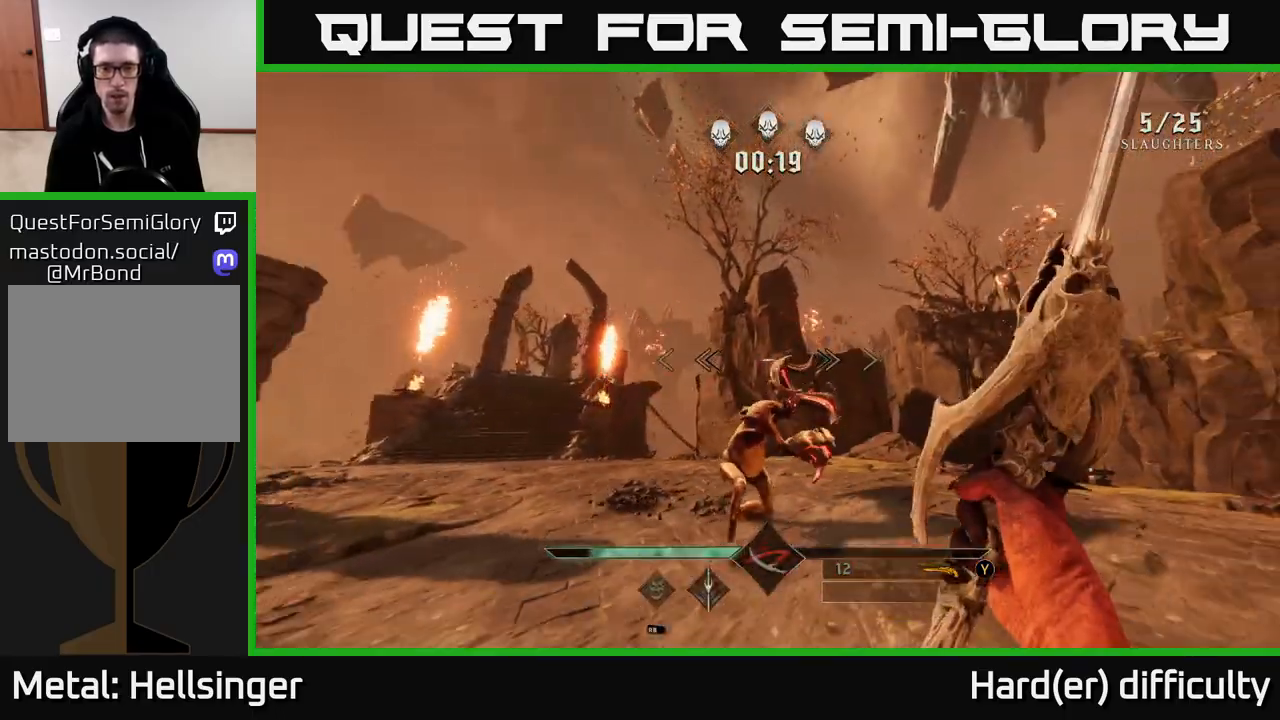
{"buttons": [], "left_stick": "center", "right_stick": "down-right", "events": [[117, "Y", "down"], [183, "Y", "up"], [367, "left_stick", "center"], [400, "right_stick", "down-right"]]}
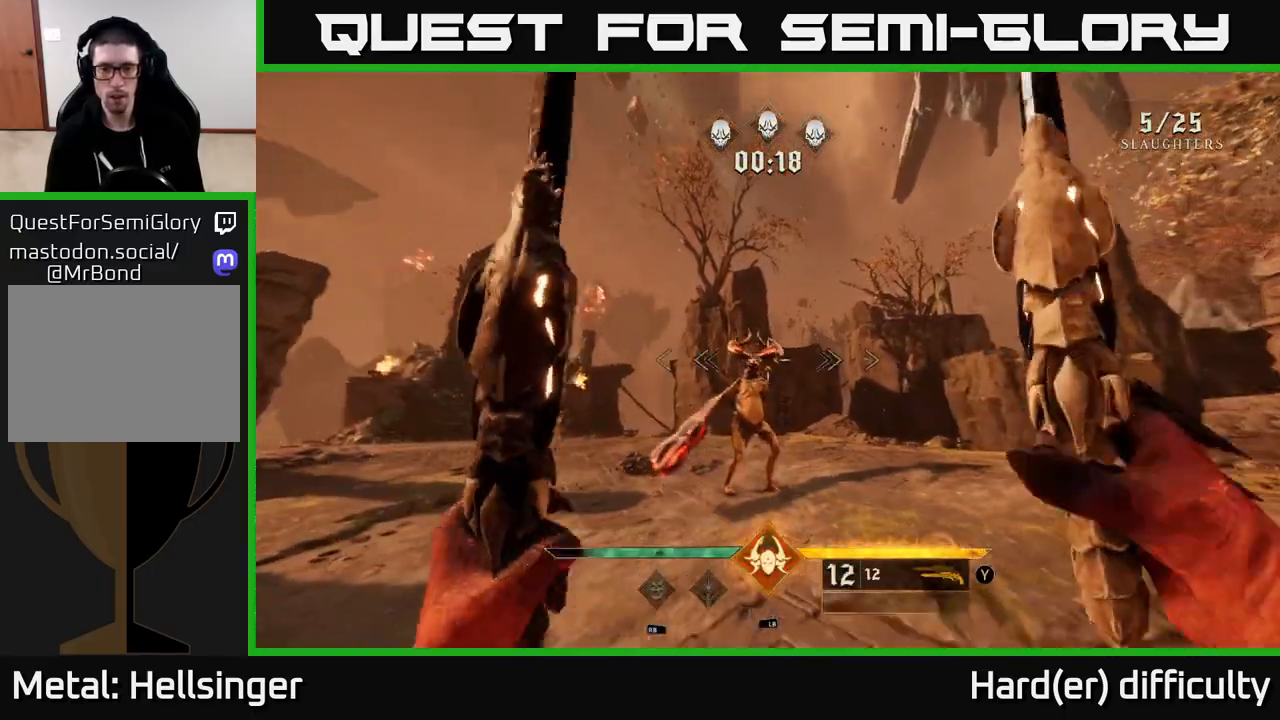
{"buttons": [], "left_stick": "center", "right_stick": "center", "events": [[33, "right_stick", "center"], [83, "left_stick", "up-left"], [133, "R2", "down"], [200, "R2", "up"], [217, "left_stick", "center"]]}
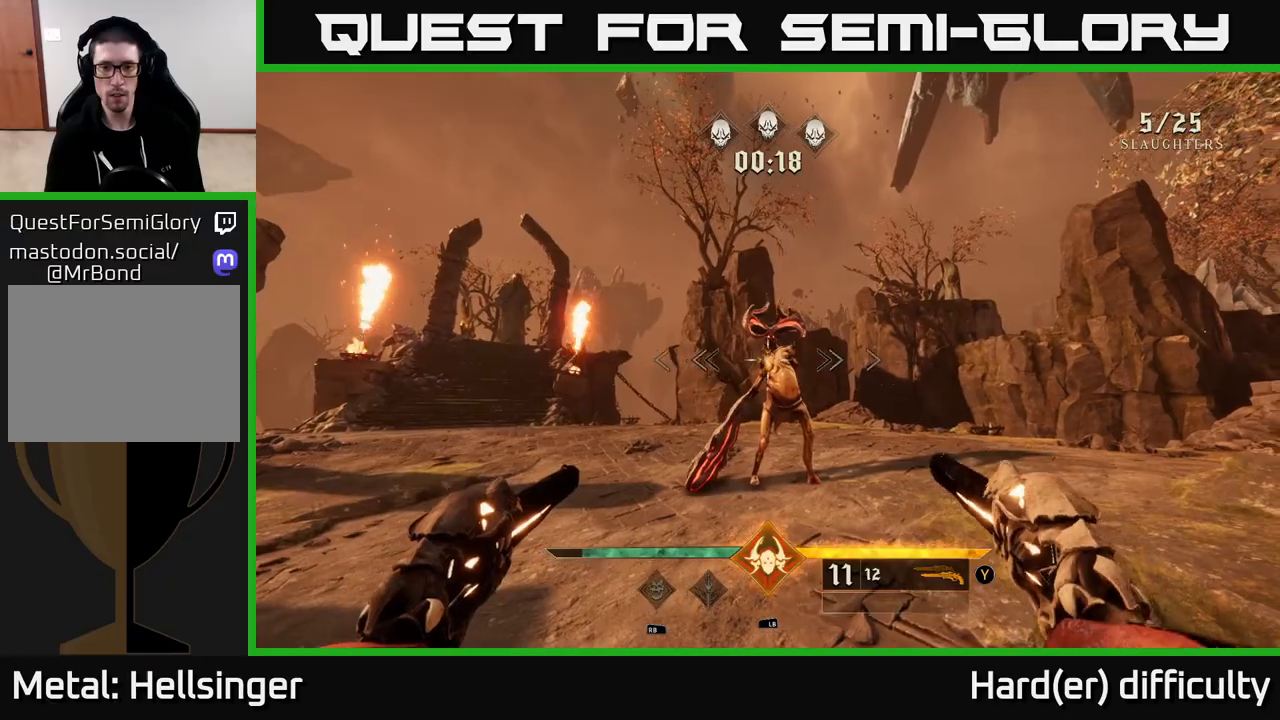
{"buttons": [], "left_stick": "center", "right_stick": "center", "events": [[67, "right_stick", "up-right"], [117, "left_stick", "down"], [133, "R2", "down"], [167, "right_stick", "center"], [200, "R2", "up"], [317, "left_stick", "center"]]}